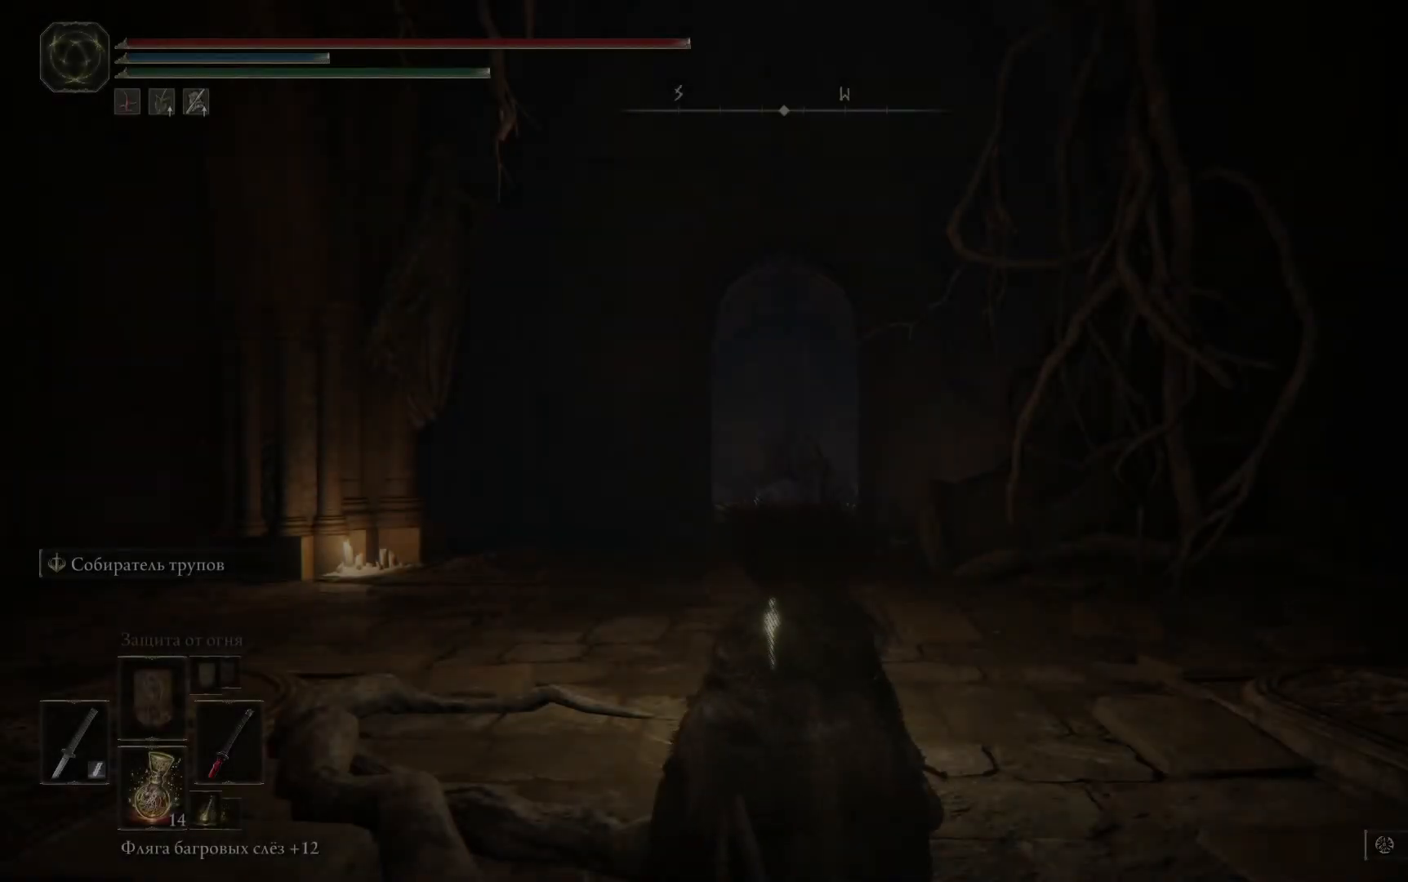
Gameplay with a controller (Xbox layout); each line is a JSON object with the inputs held at the frame after it. "events" lists button and stick changes between this image and that frame as [ms after this image, input, new state], when the widget could be followed in between.
{"buttons": [], "left_stick": "up-left", "right_stick": "down-left", "events": [[116, "left_stick", "up-left"], [400, "right_stick", "down-left"]]}
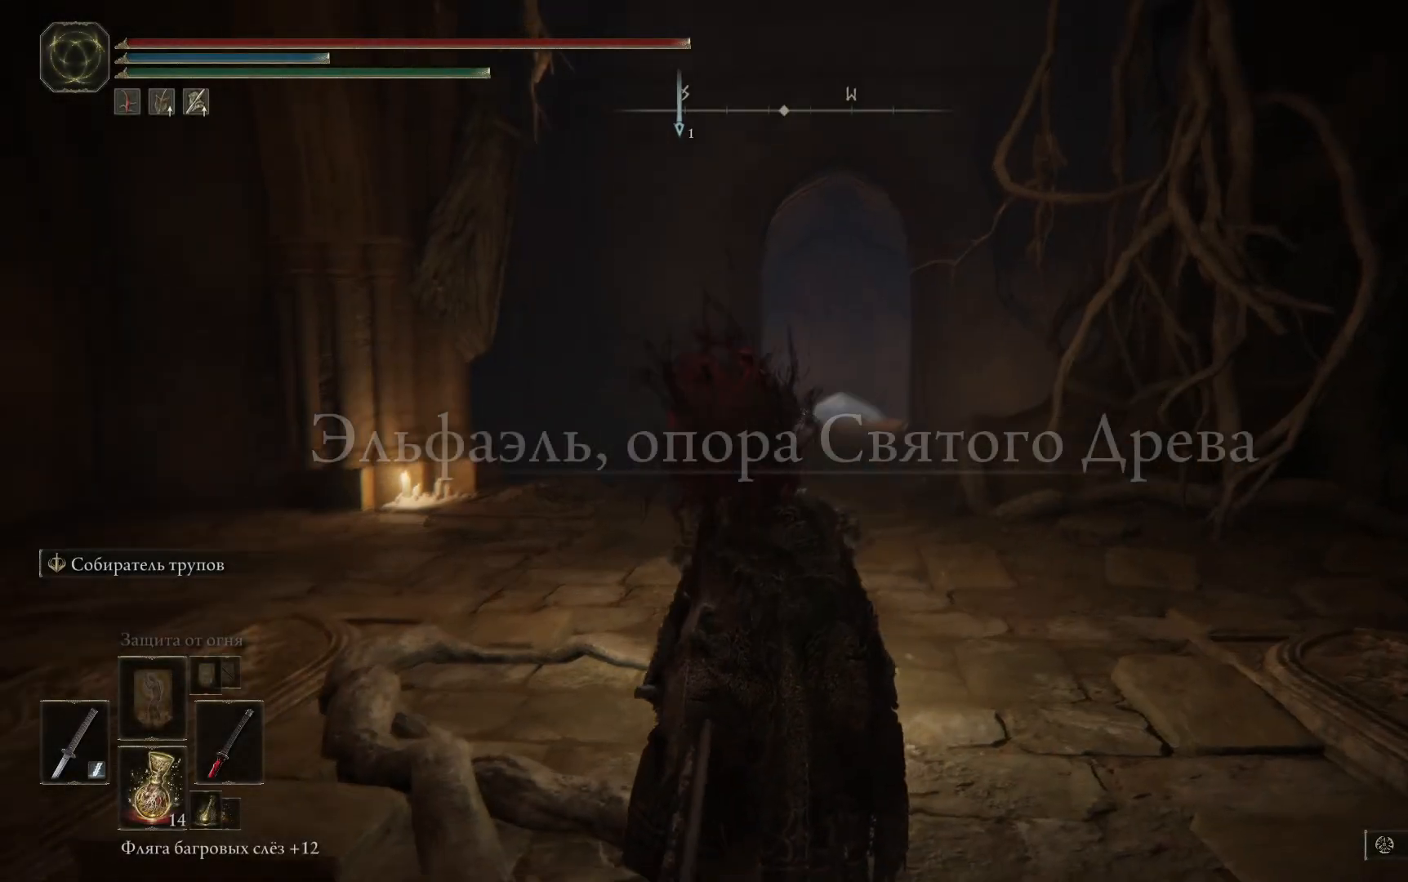
{"buttons": [], "left_stick": "up-left", "right_stick": "center", "events": [[134, "right_stick", "center"]]}
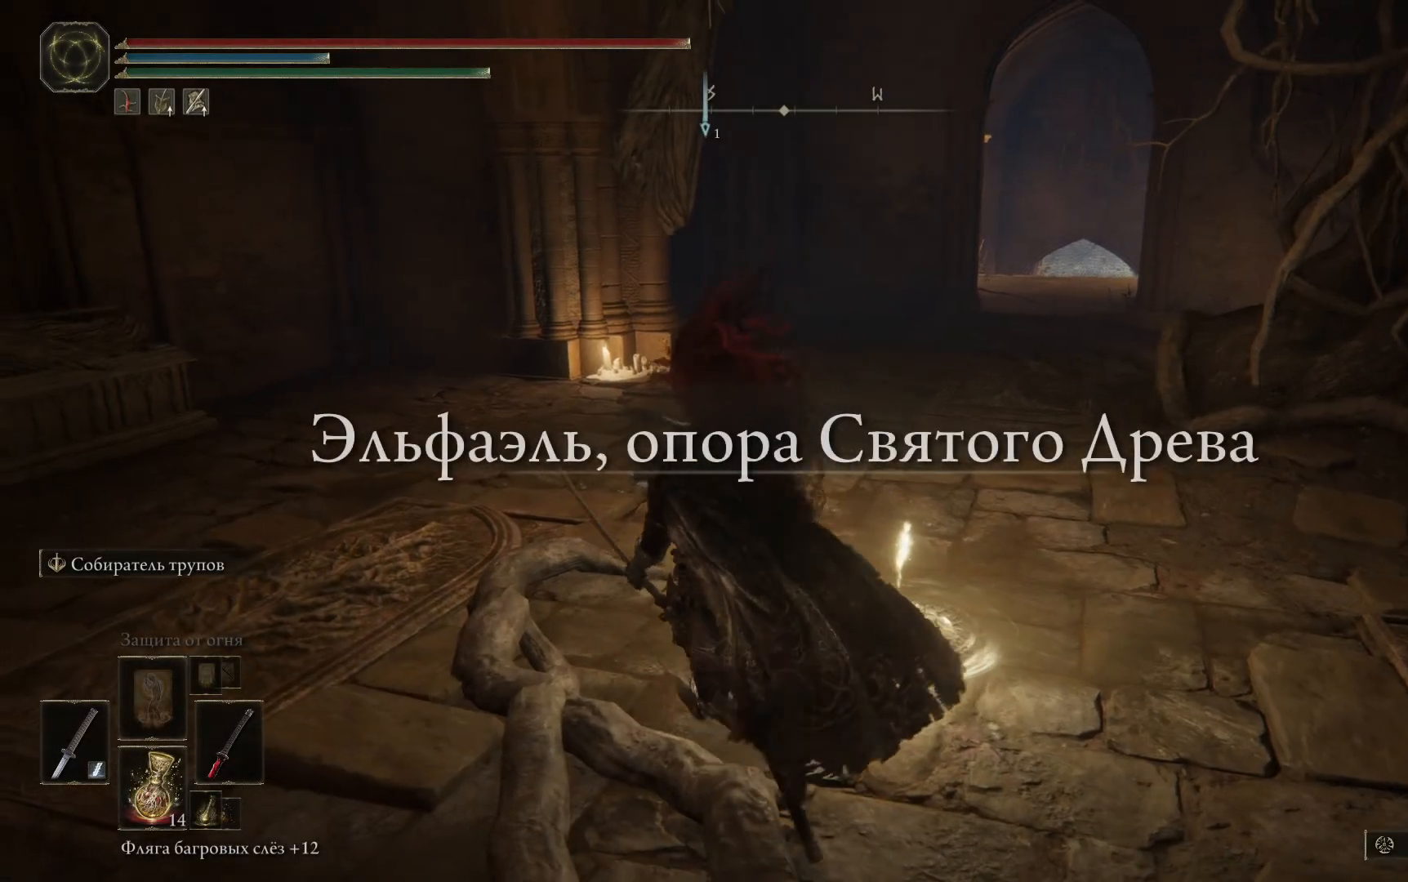
{"buttons": [], "left_stick": "up", "right_stick": "down-right", "events": [[33, "left_stick", "up"], [200, "right_stick", "down-right"]]}
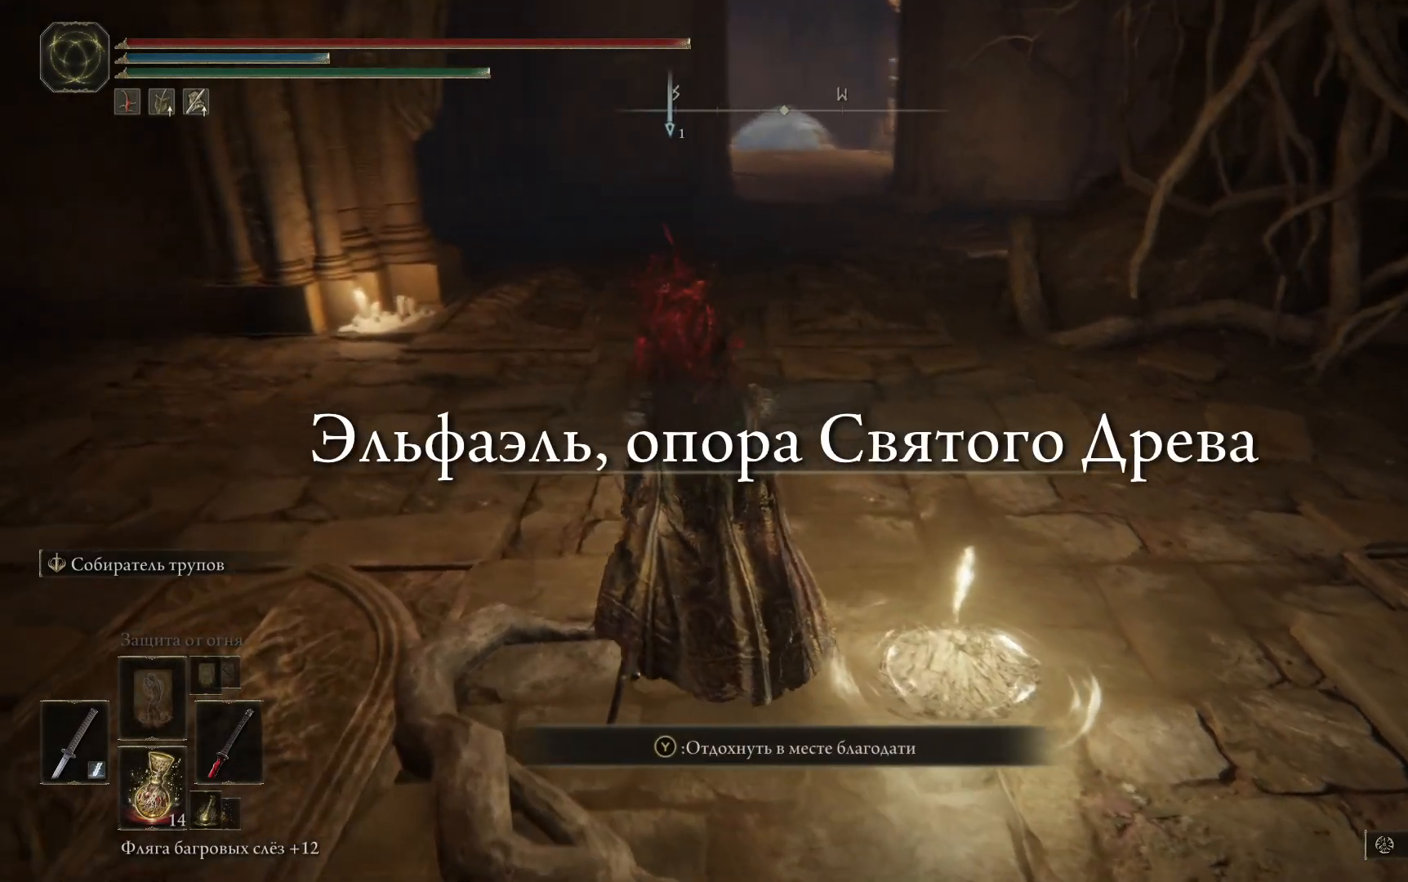
{"buttons": ["B"], "left_stick": "up-right", "right_stick": "center", "events": [[17, "right_stick", "center"], [184, "B", "down"], [267, "left_stick", "up-right"]]}
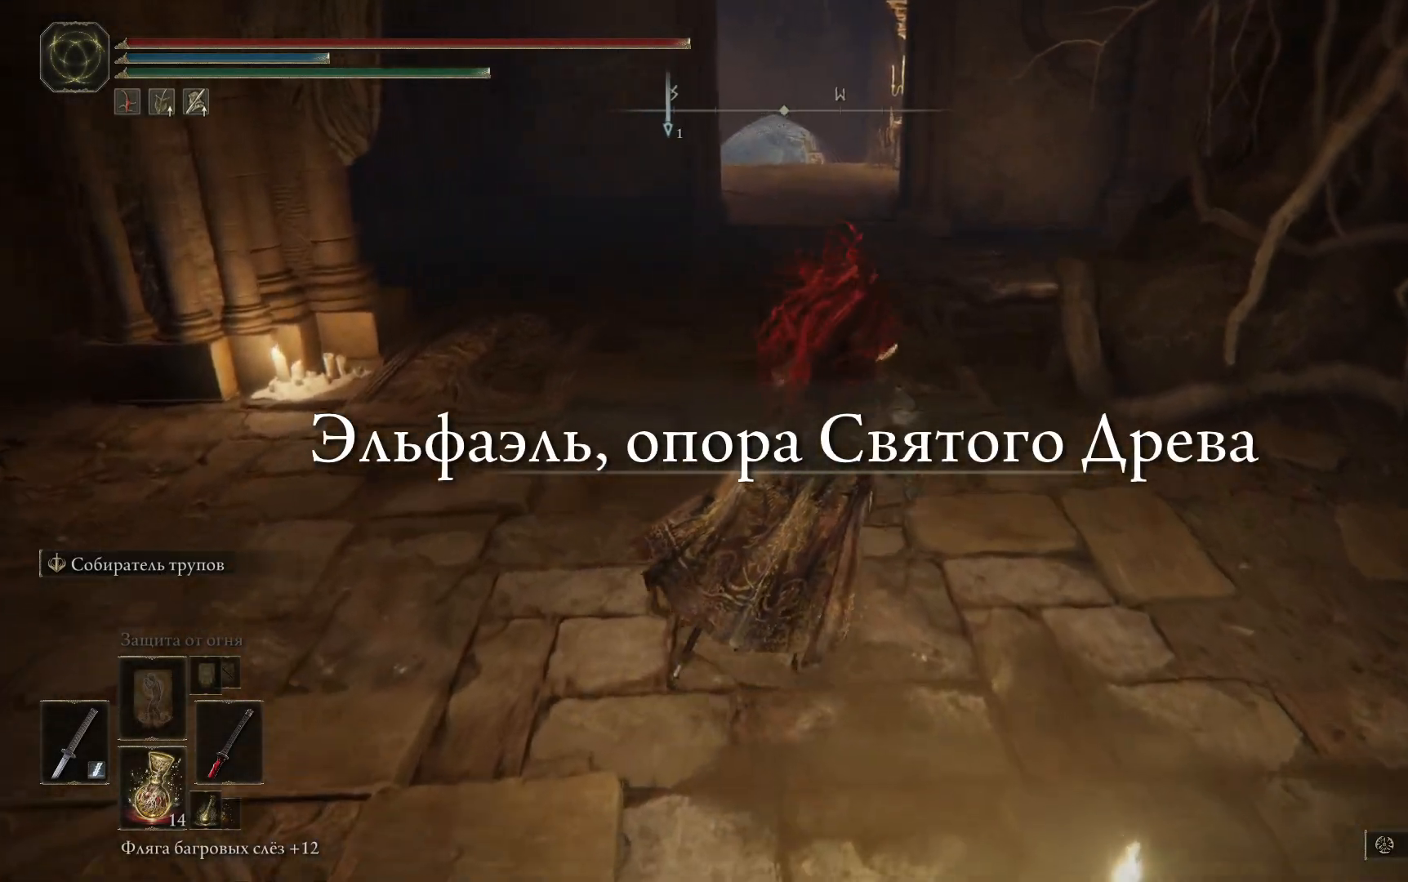
{"buttons": ["B"], "left_stick": "up", "right_stick": "center", "events": [[200, "left_stick", "up"]]}
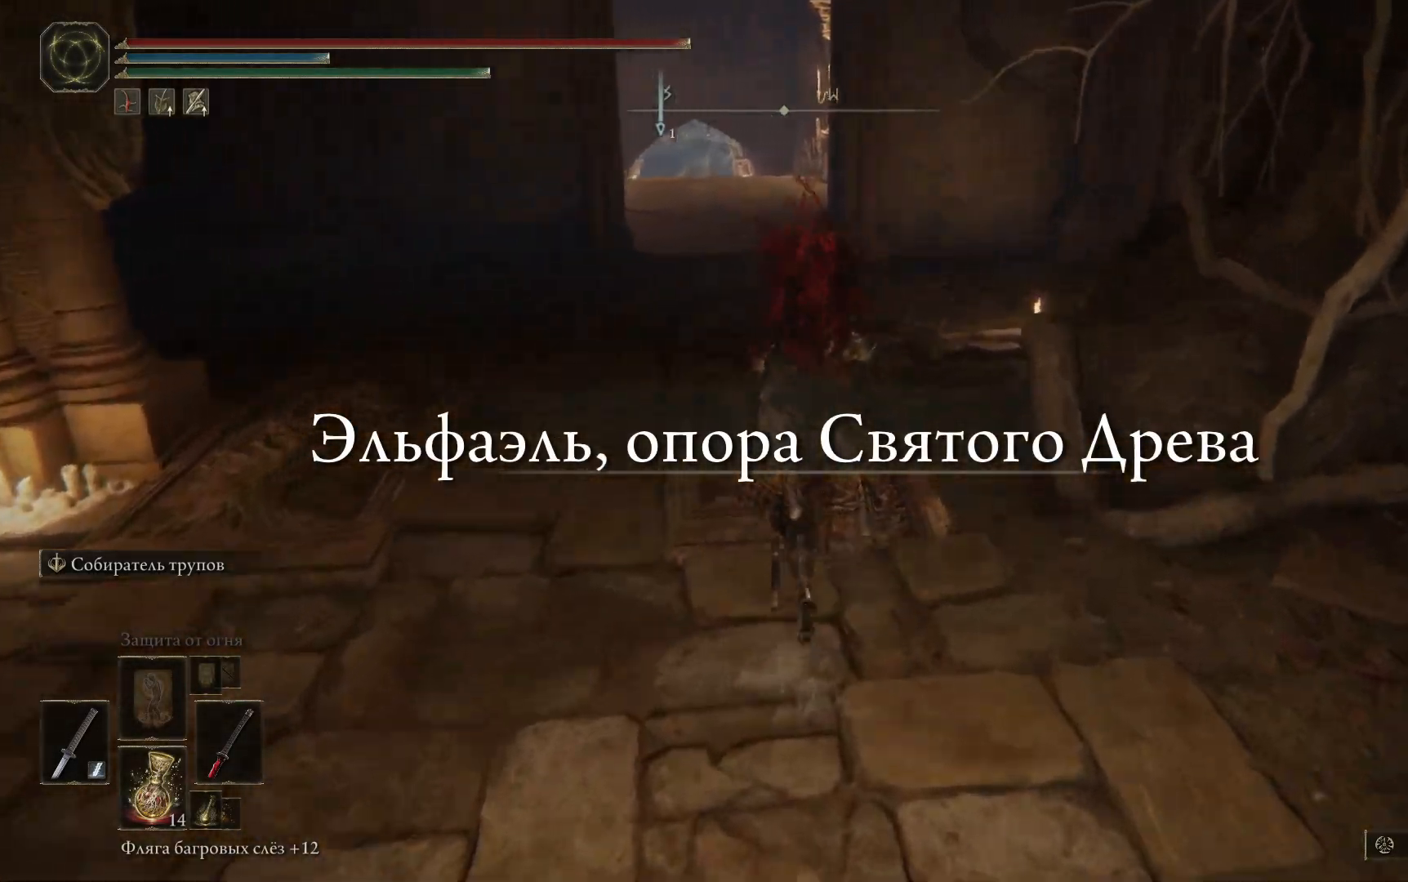
{"buttons": ["B"], "left_stick": "up", "right_stick": "center", "events": []}
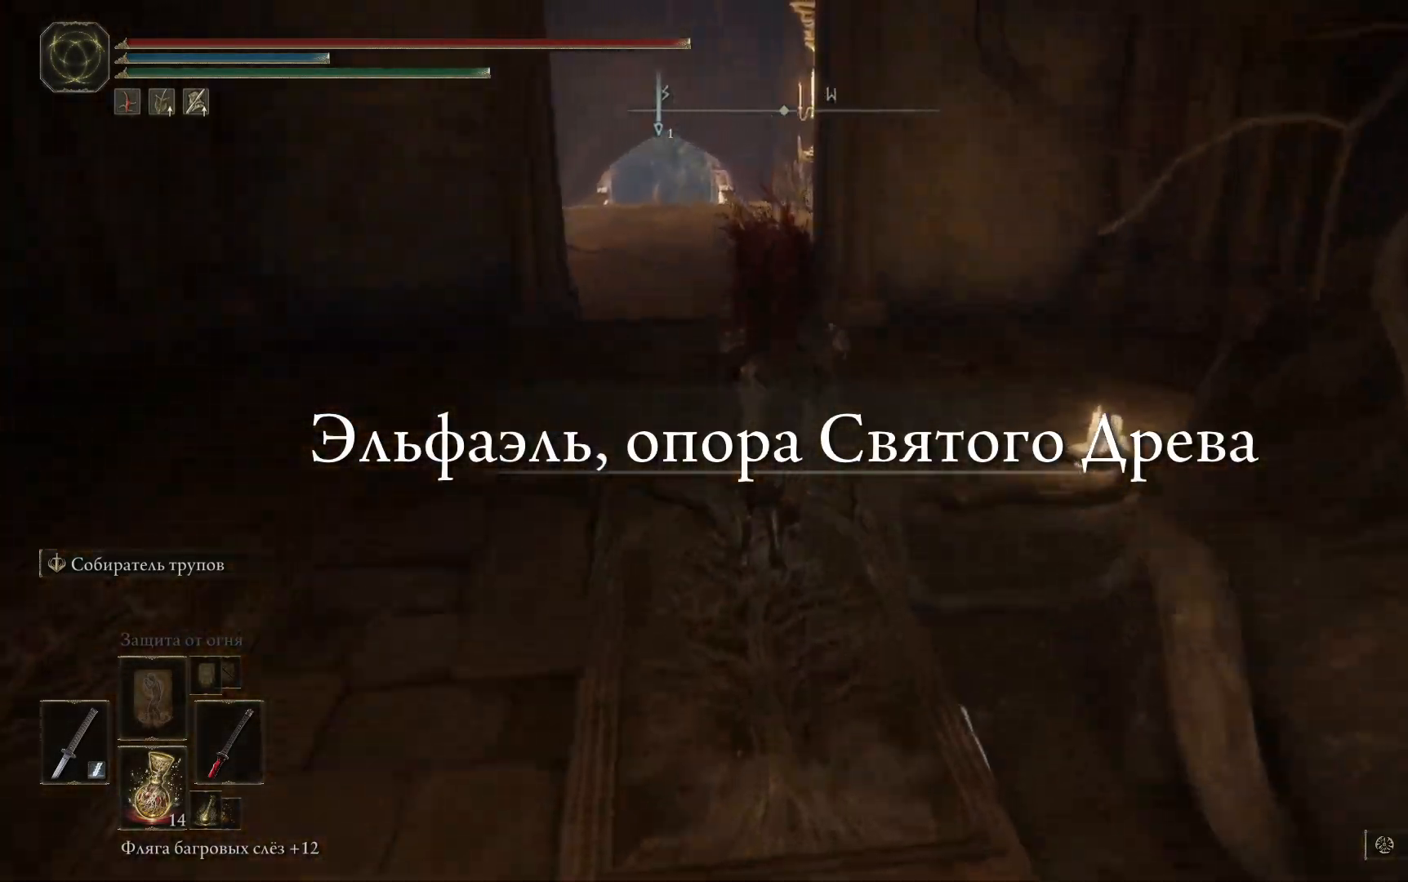
{"buttons": ["B"], "left_stick": "up", "right_stick": "center", "events": []}
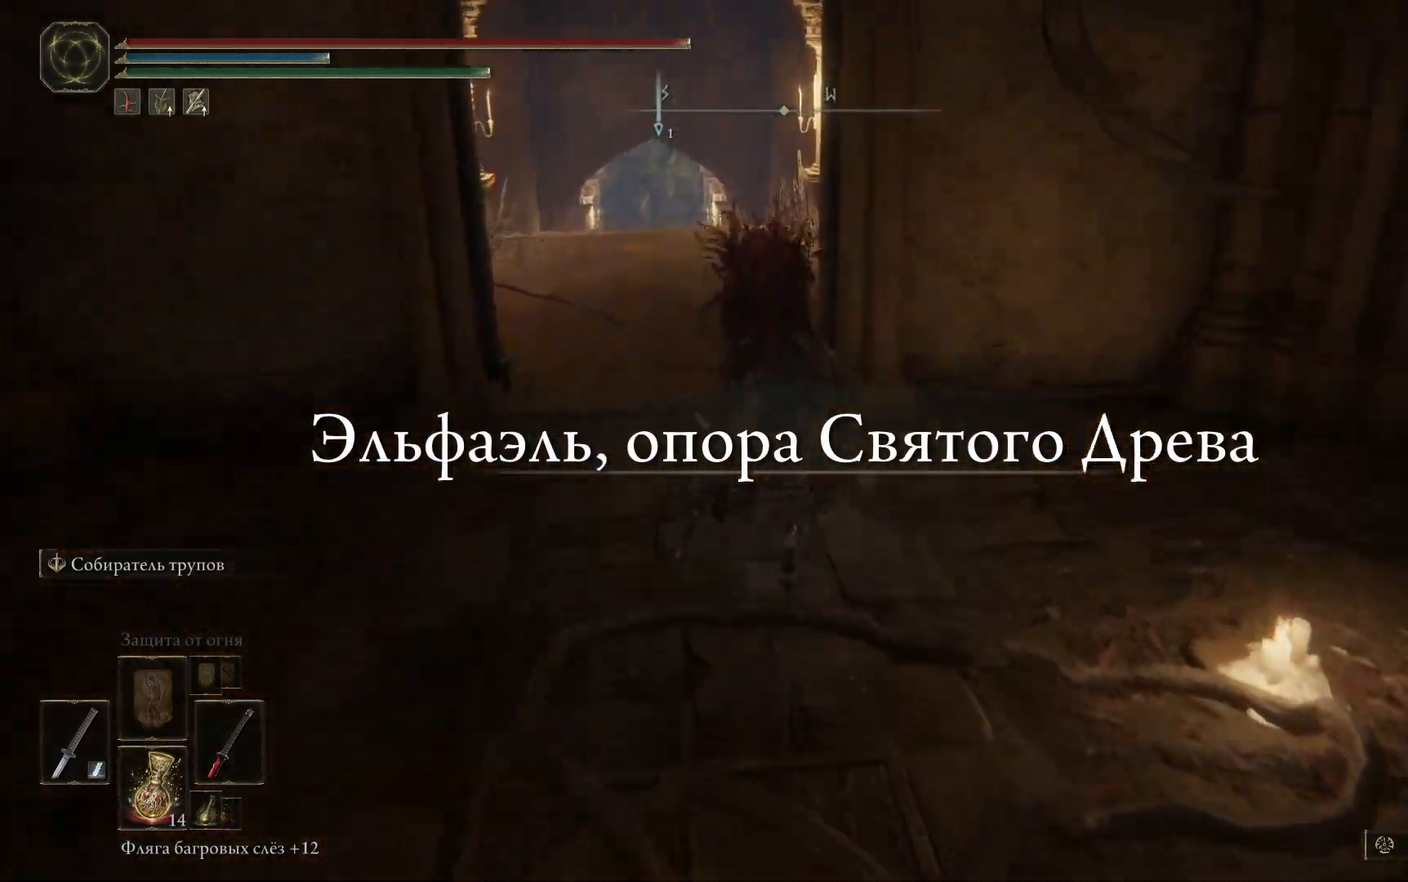
{"buttons": ["B"], "left_stick": "up", "right_stick": "center", "events": [[167, "left_stick", "up-left"], [434, "left_stick", "up"]]}
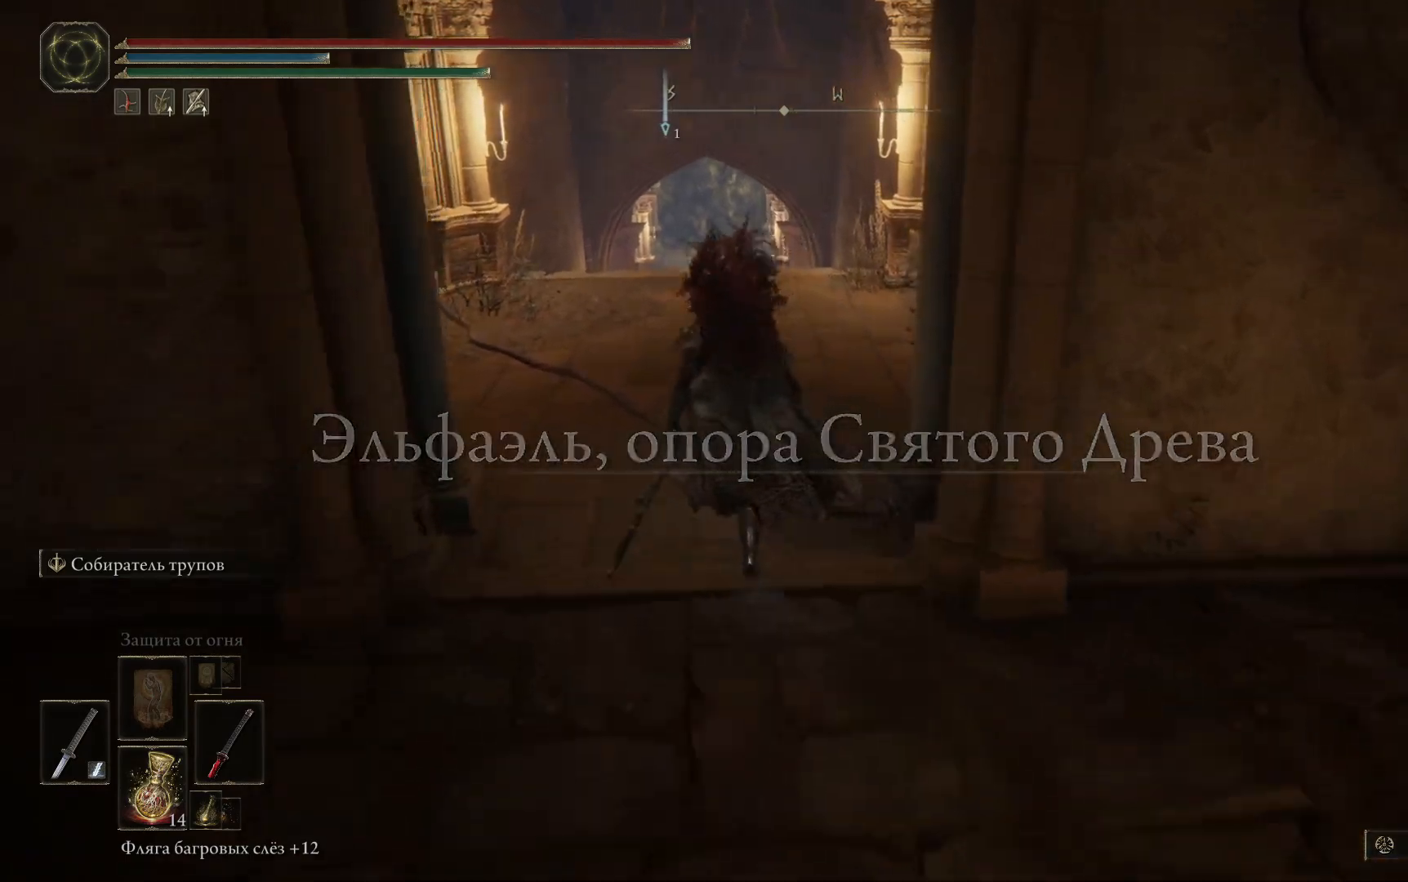
{"buttons": ["B"], "left_stick": "up", "right_stick": "center", "events": []}
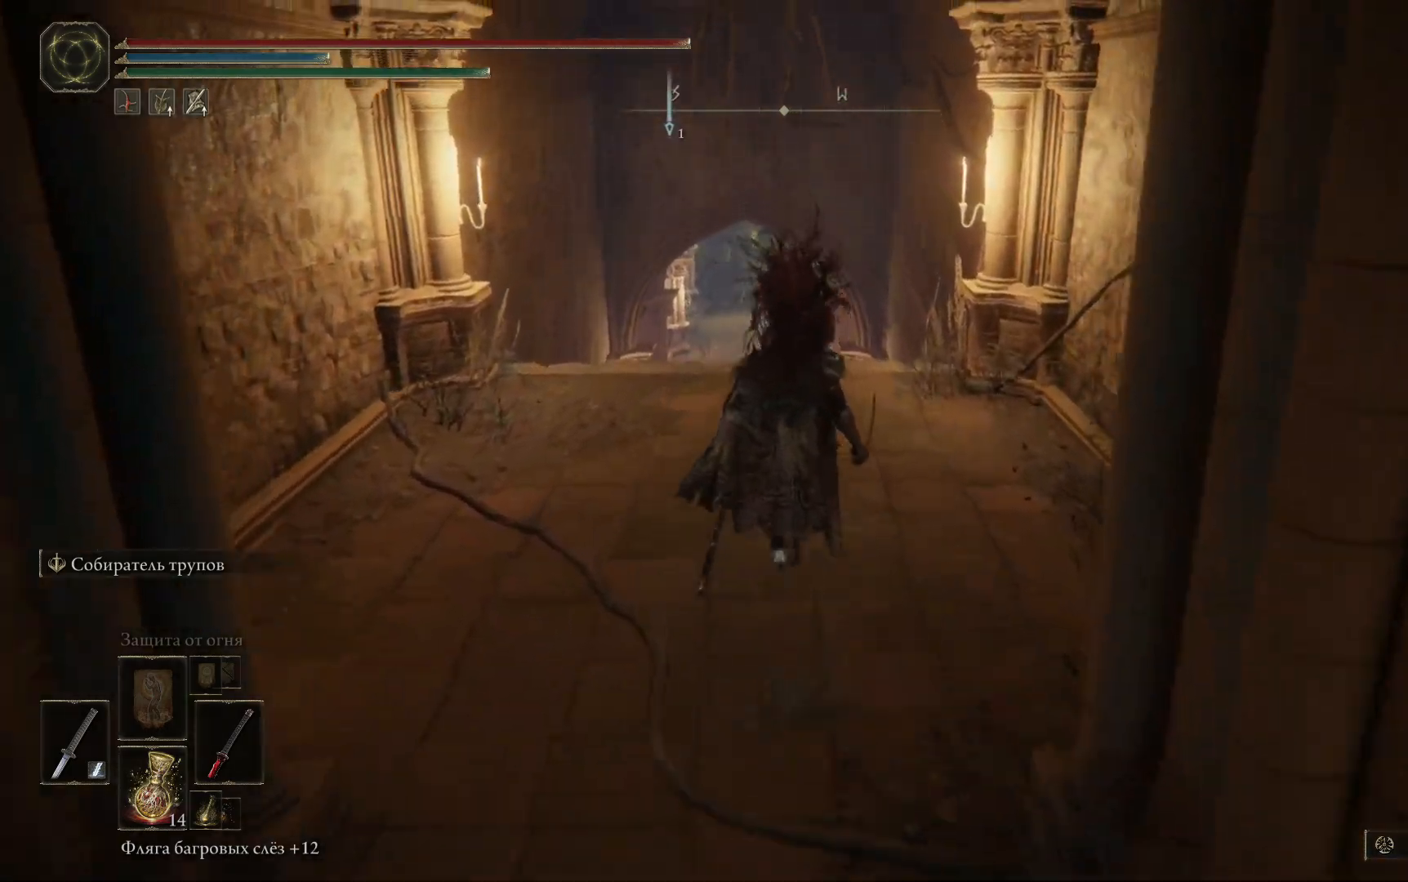
{"buttons": [], "left_stick": "up", "right_stick": "down-right", "events": [[67, "B", "up"], [384, "right_stick", "down"], [501, "right_stick", "down-right"]]}
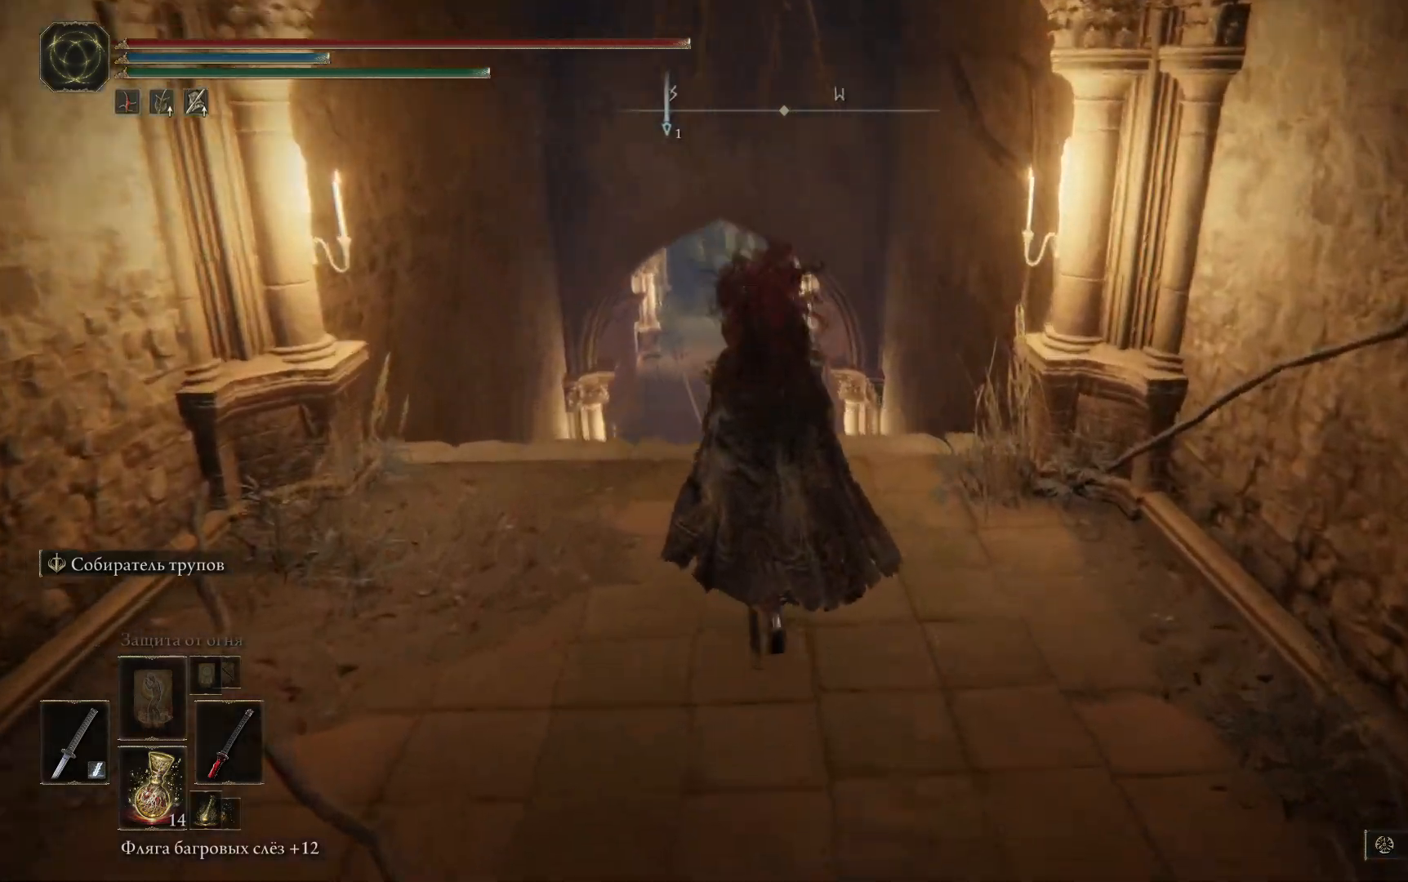
{"buttons": [], "left_stick": "up", "right_stick": "center", "events": [[383, "right_stick", "center"]]}
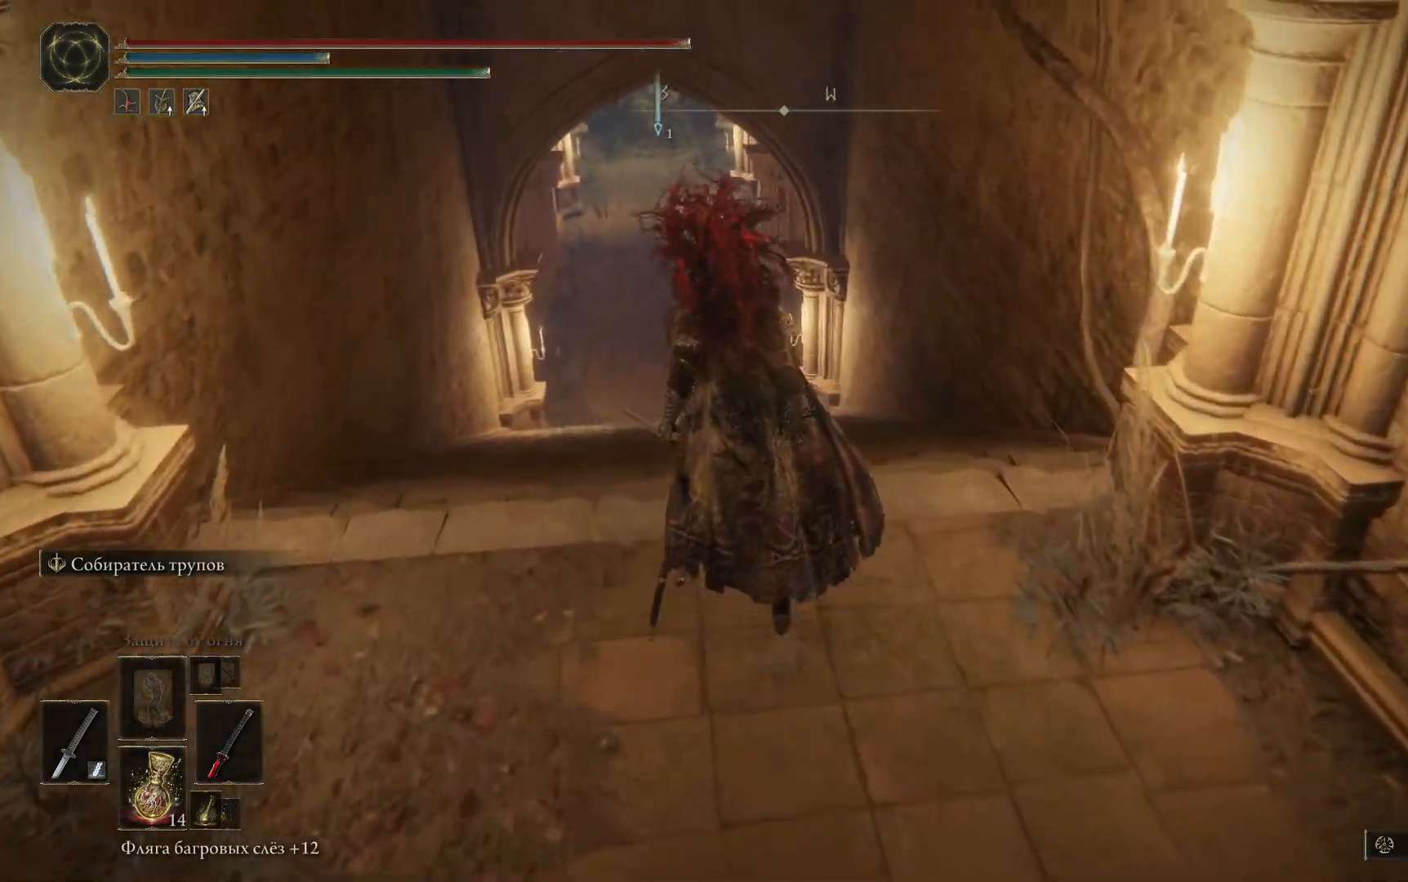
{"buttons": [], "left_stick": "center", "right_stick": "center", "events": [[217, "right_stick", "up"], [417, "right_stick", "center"], [434, "left_stick", "center"]]}
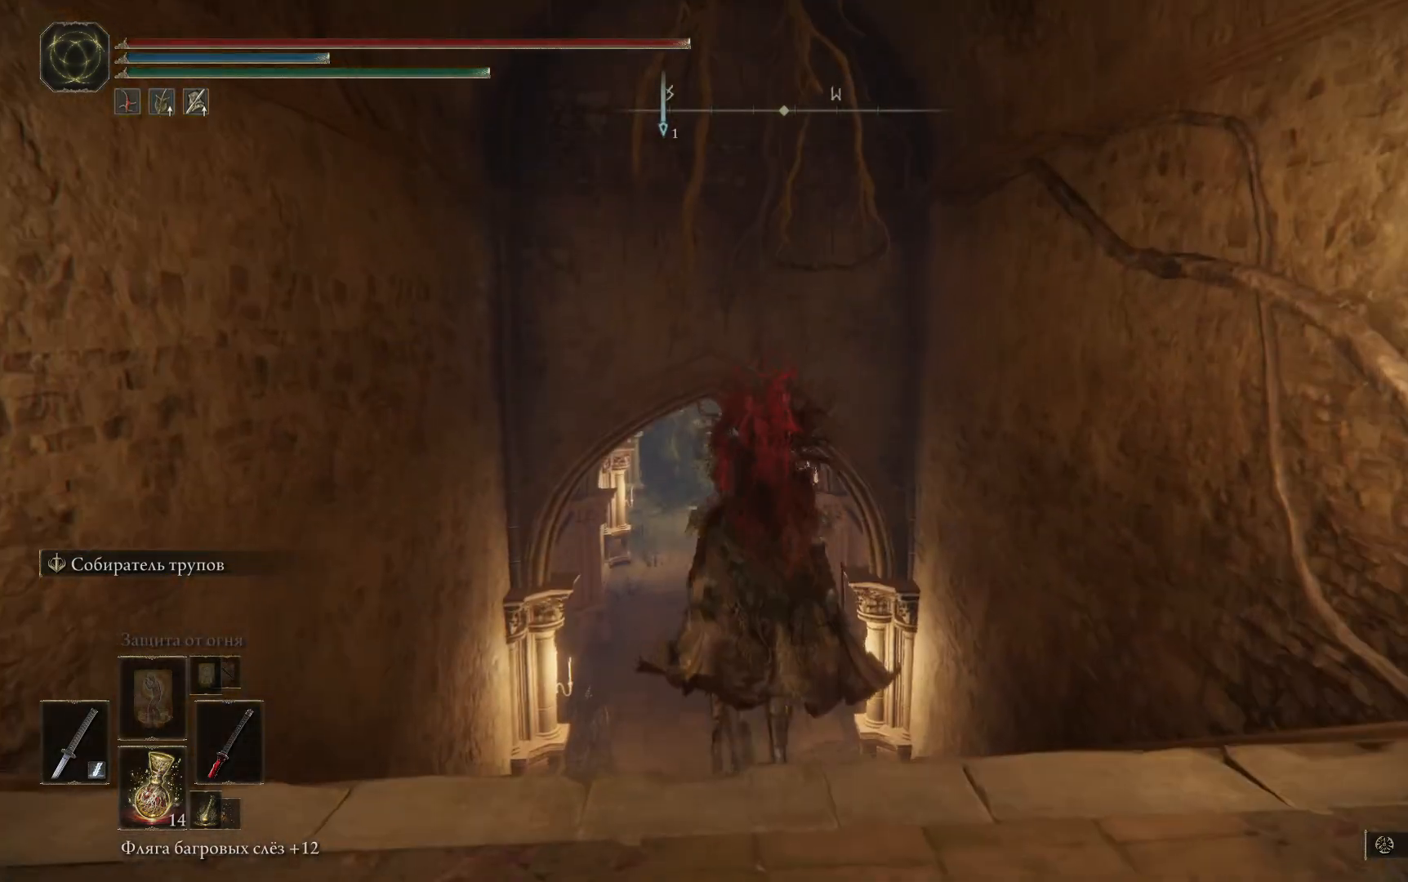
{"buttons": [], "left_stick": "center", "right_stick": "center", "events": []}
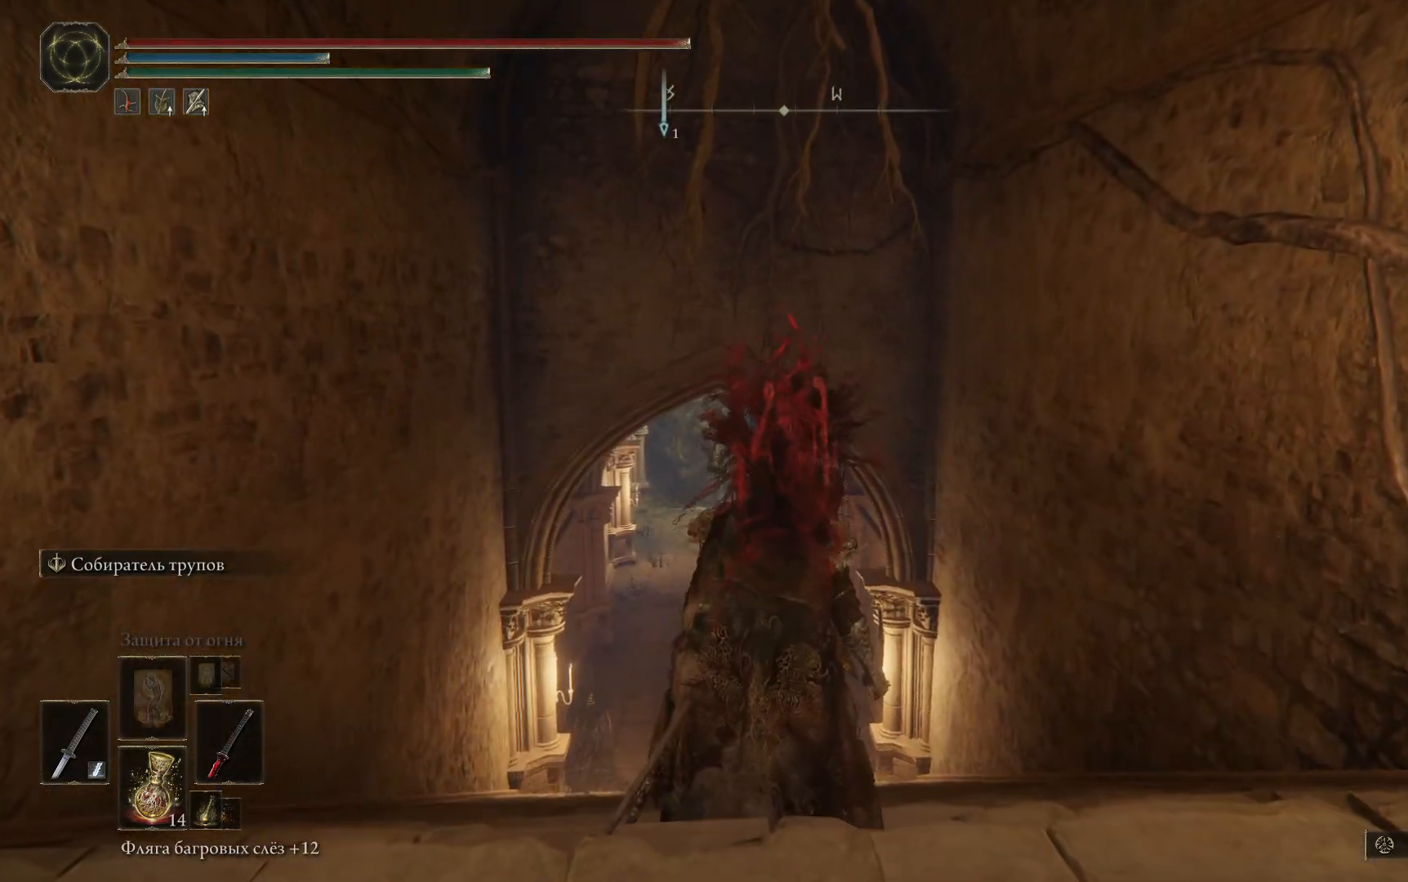
{"buttons": [], "left_stick": "center", "right_stick": "center", "events": [[17, "right_stick", "left"], [417, "right_stick", "center"]]}
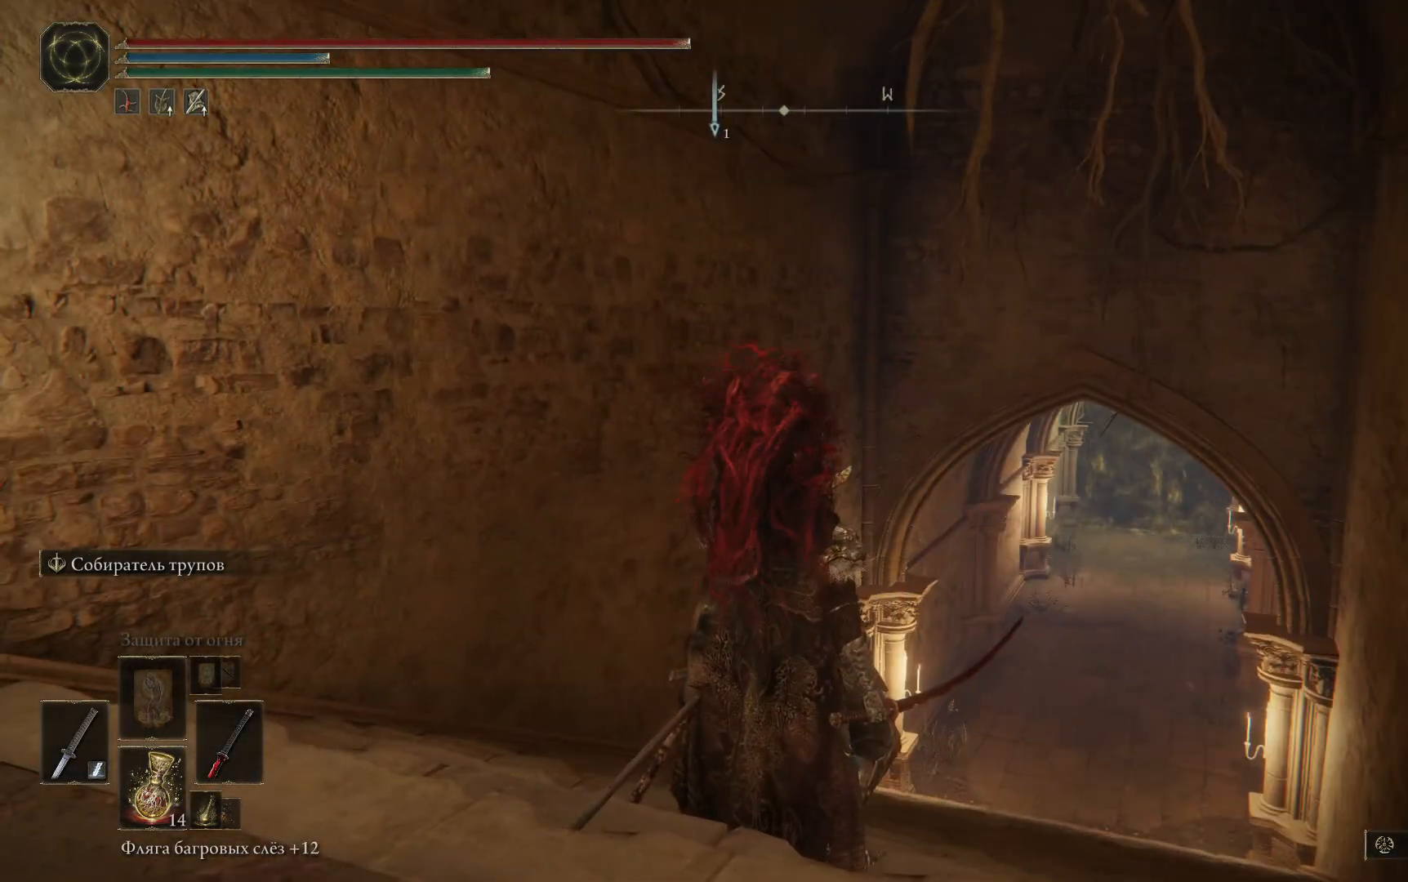
{"buttons": [], "left_stick": "up-left", "right_stick": "left", "events": [[267, "right_stick", "left"], [333, "left_stick", "left"], [383, "left_stick", "up-left"]]}
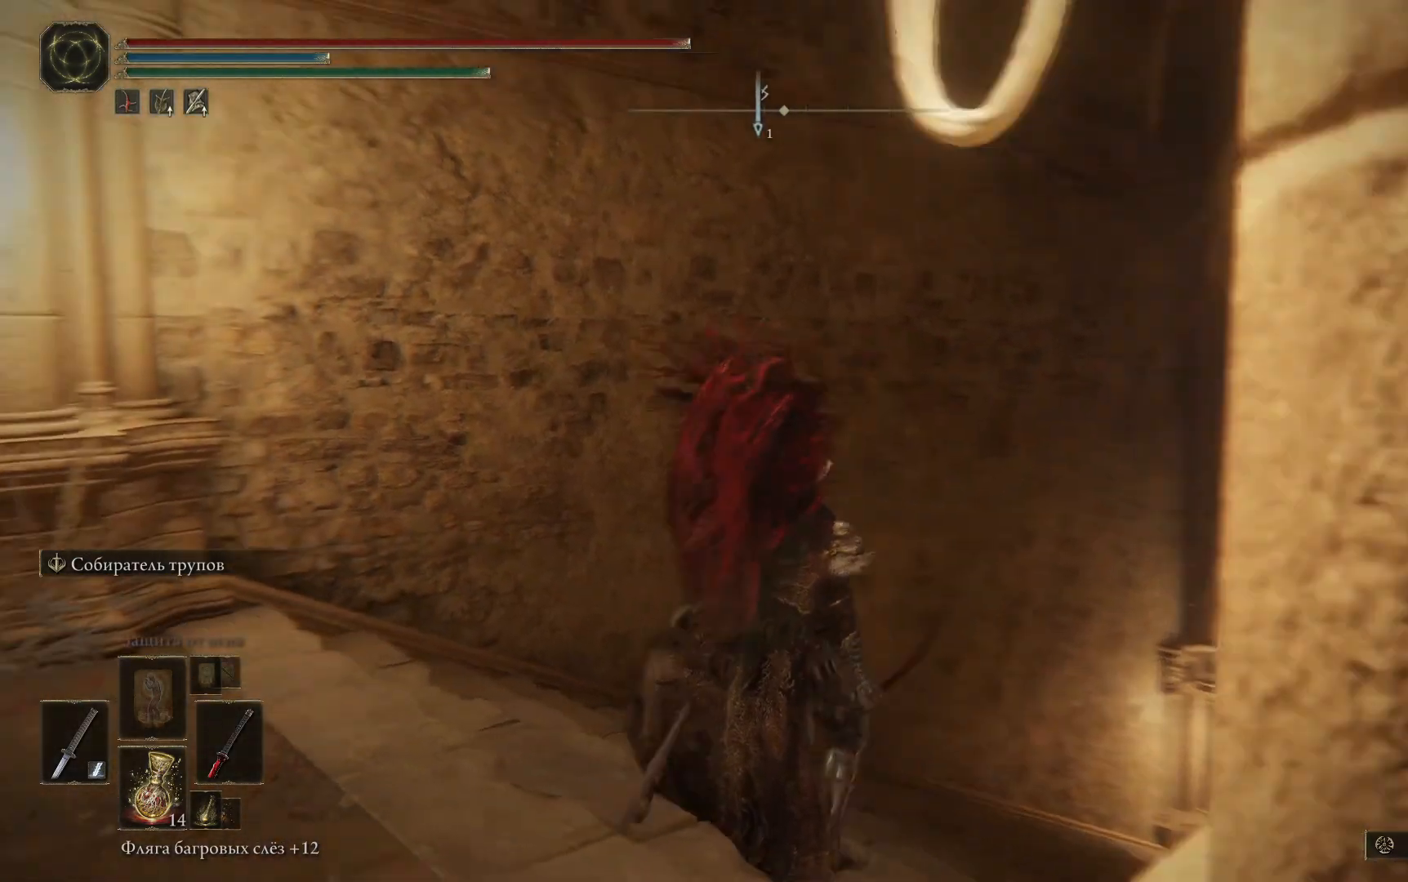
{"buttons": [], "left_stick": "up-left", "right_stick": "left", "events": []}
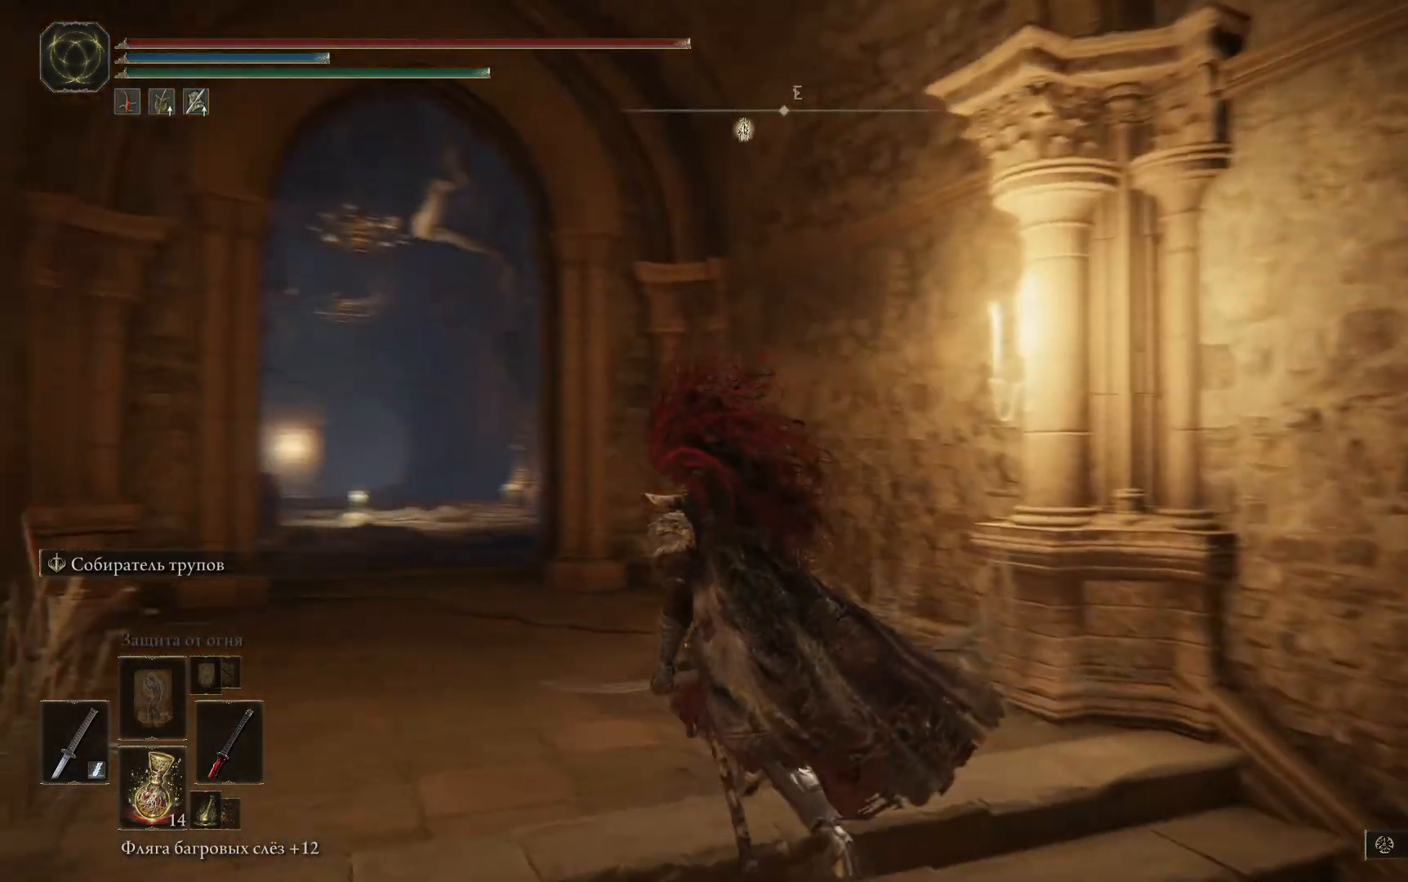
{"buttons": ["B"], "left_stick": "up-left", "right_stick": "center", "events": [[83, "right_stick", "center"], [267, "B", "down"]]}
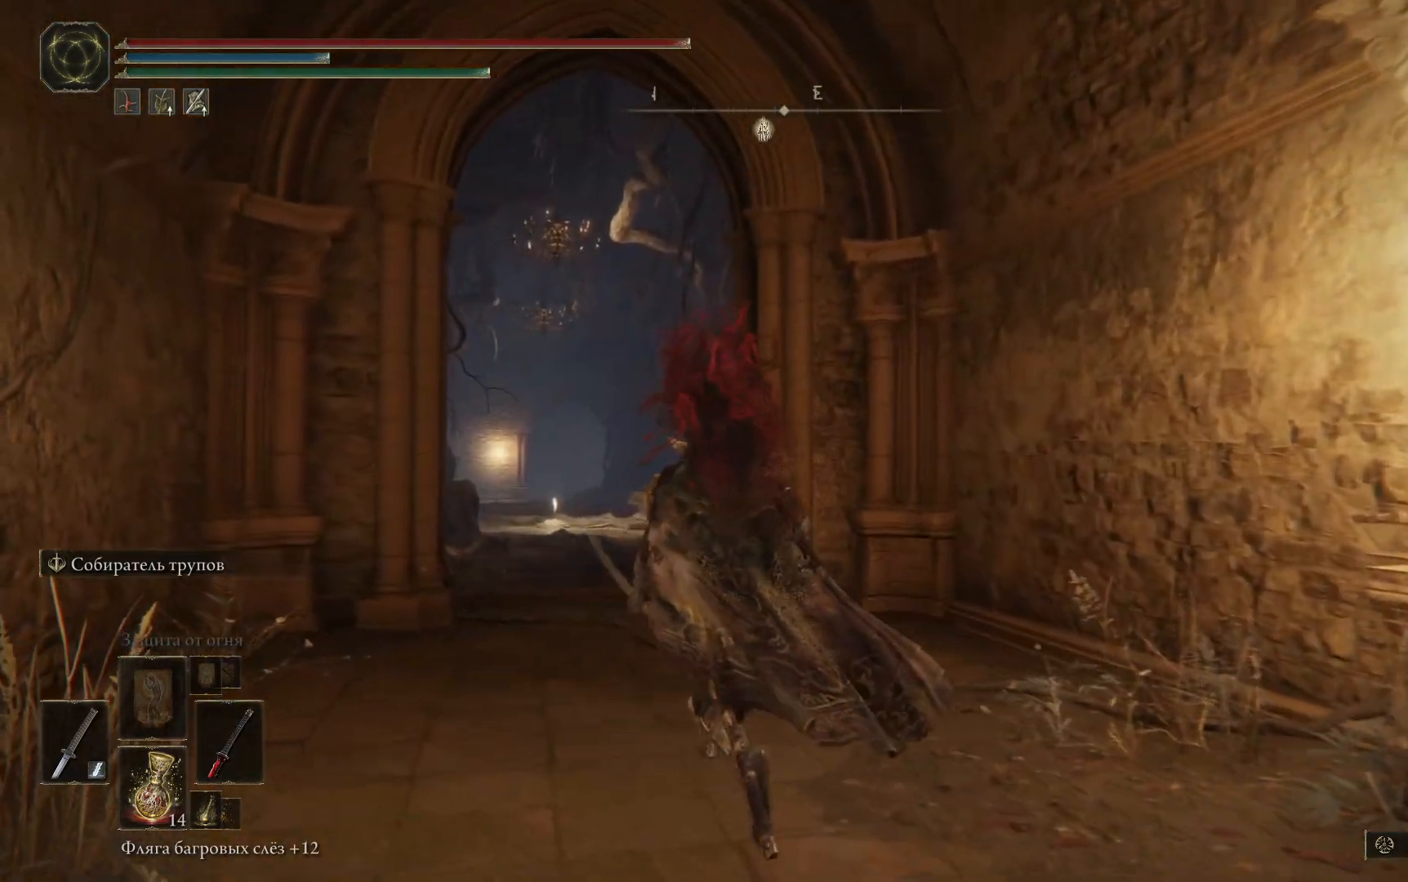
{"buttons": ["B"], "left_stick": "up-left", "right_stick": "center", "events": []}
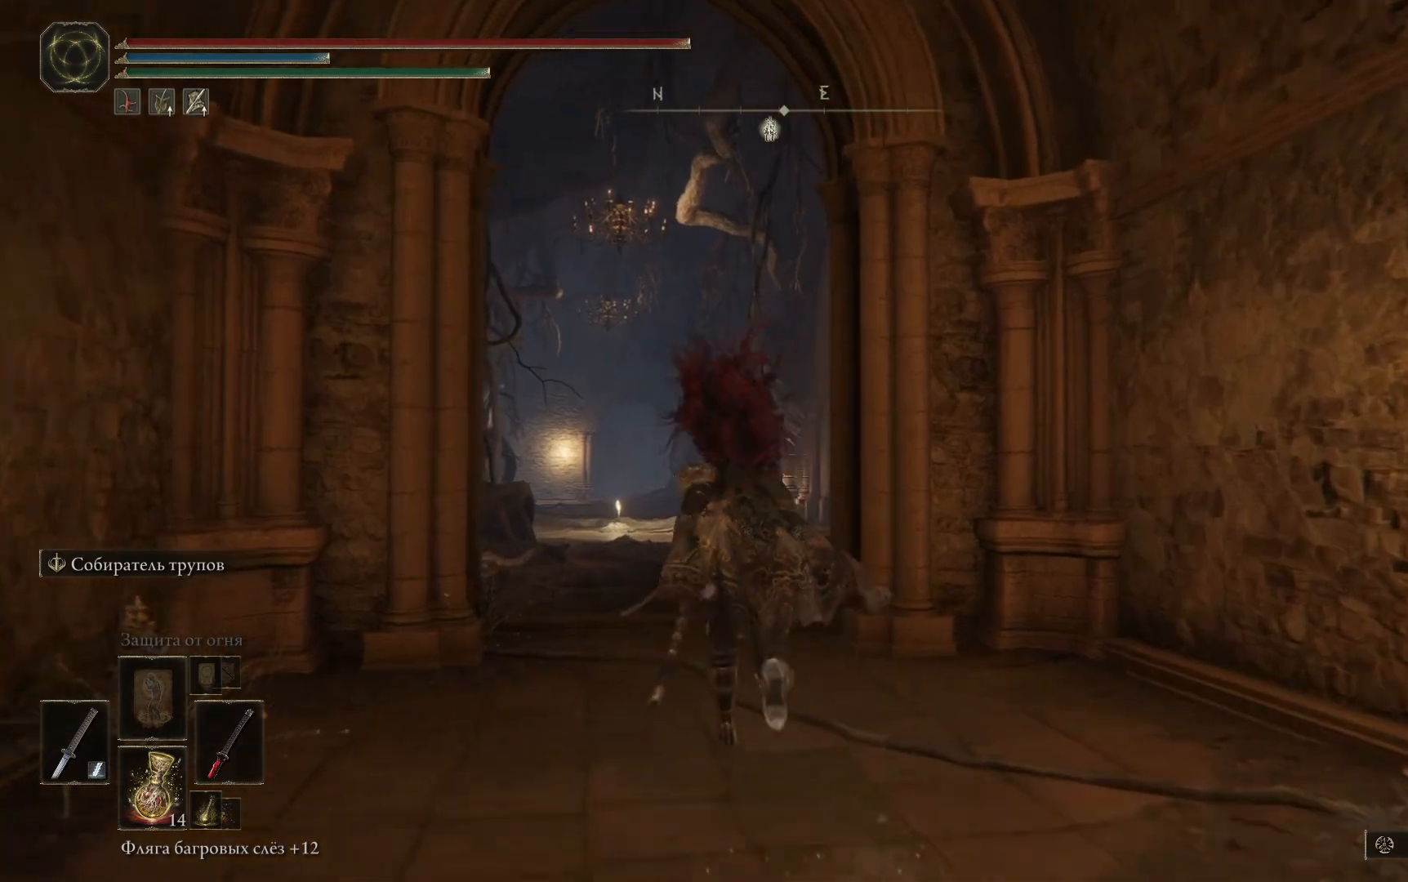
{"buttons": ["B"], "left_stick": "up-left", "right_stick": "center", "events": []}